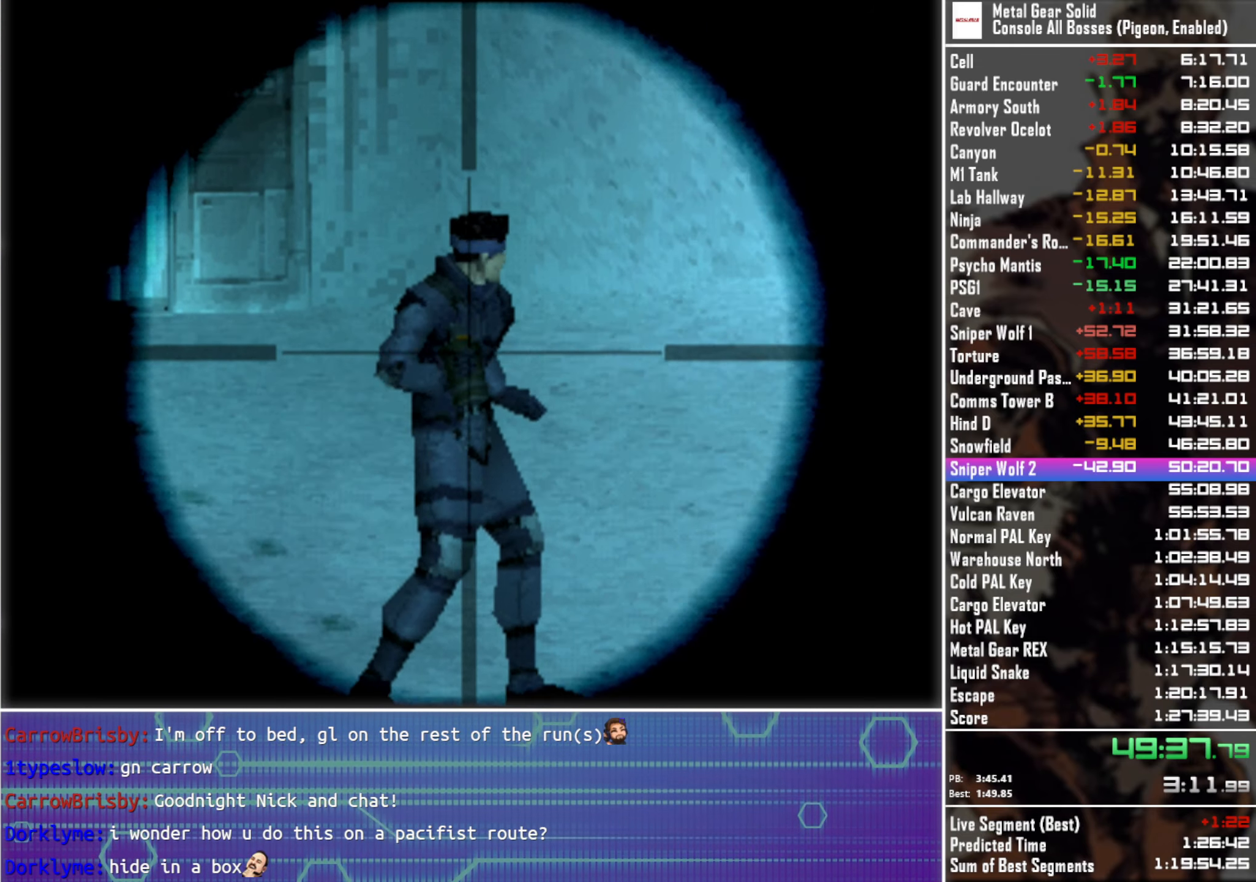
Gameplay with a controller (PlayStation layout); each line is a JSON object with the inputs held at the frame after it. "events" lists button and stick changes between this image and that frame as [ms after this image, input, new state], when the widget could be followed in between.
{"buttons": [], "left_stick": "center", "right_stick": "center", "events": []}
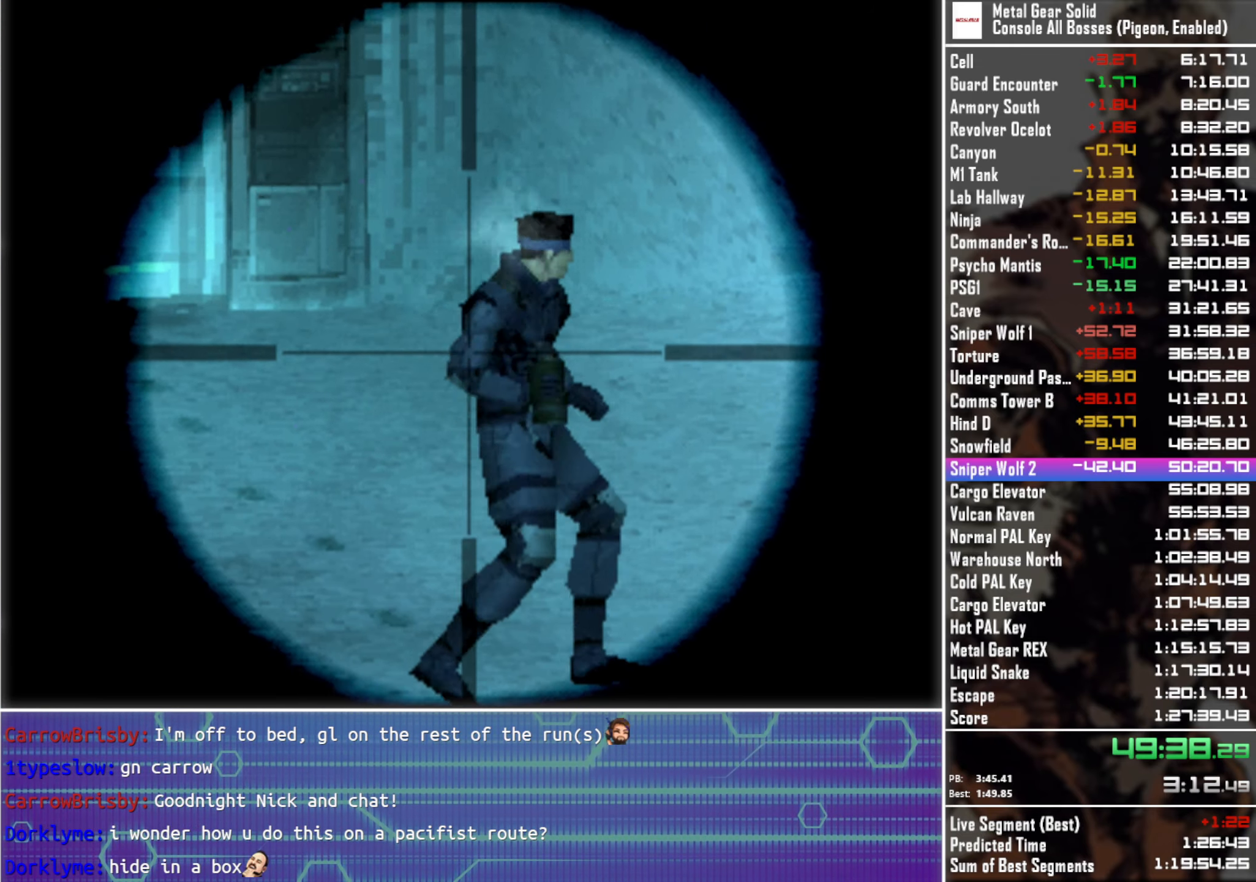
{"buttons": [], "left_stick": "center", "right_stick": "center", "events": []}
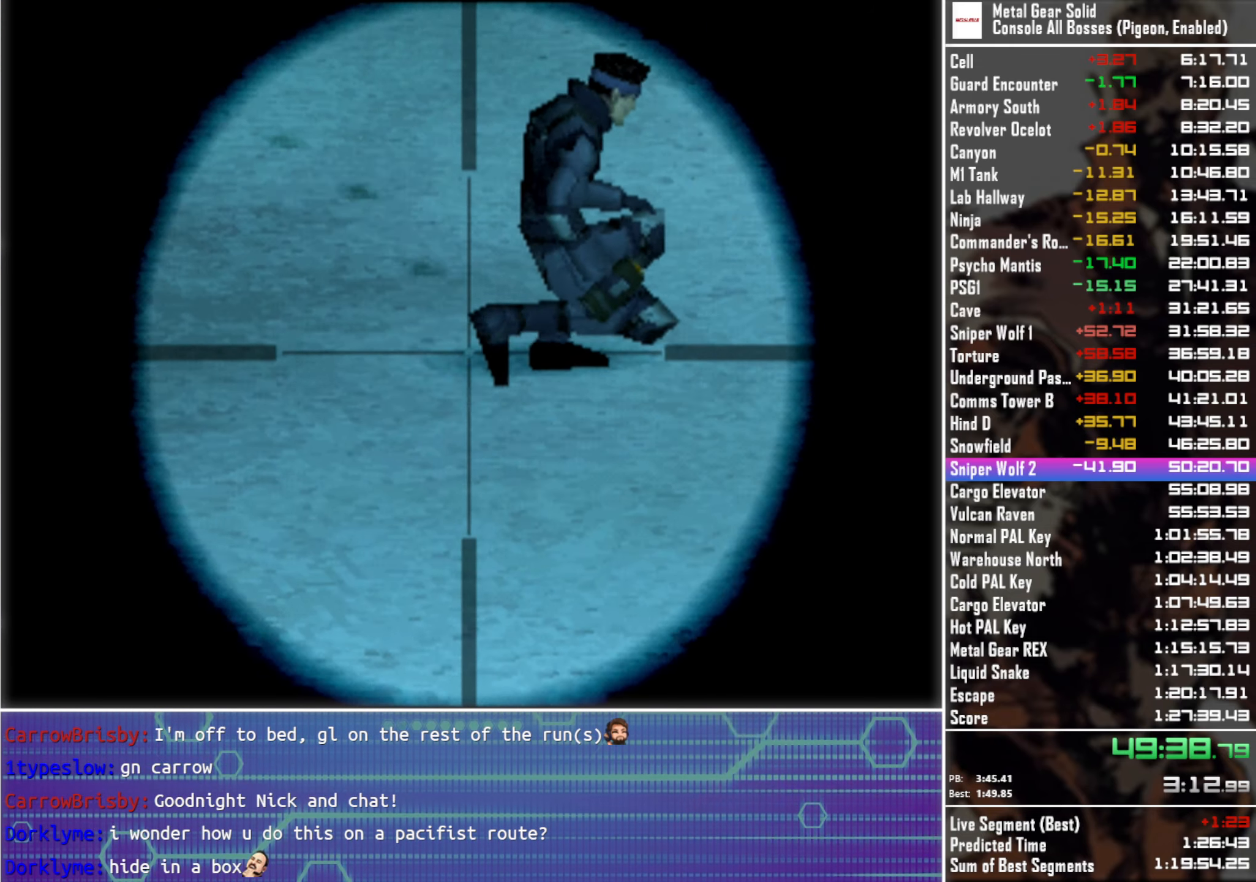
{"buttons": ["CROSS"], "left_stick": "center", "right_stick": "center", "events": [[217, "CROSS", "down"]]}
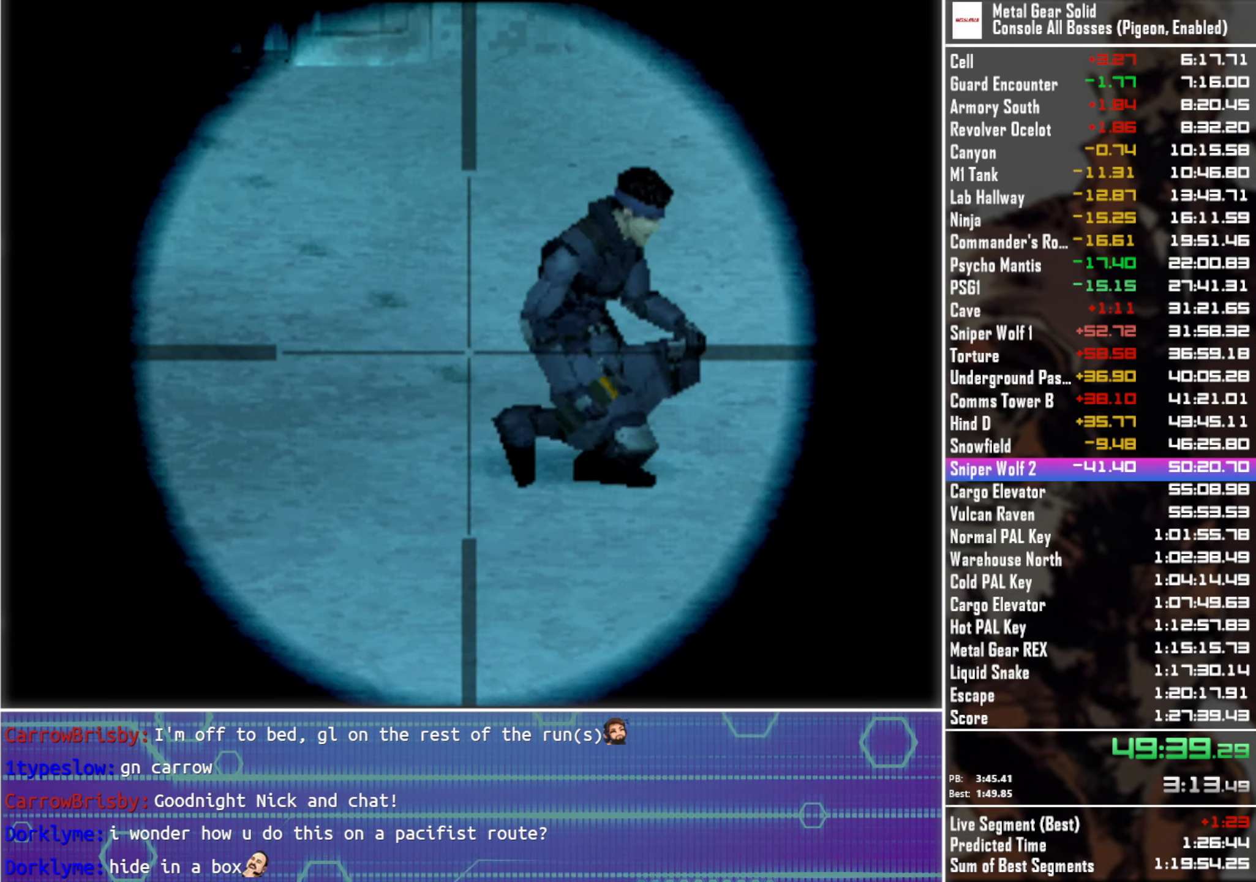
{"buttons": ["CROSS"], "left_stick": "center", "right_stick": "center", "events": []}
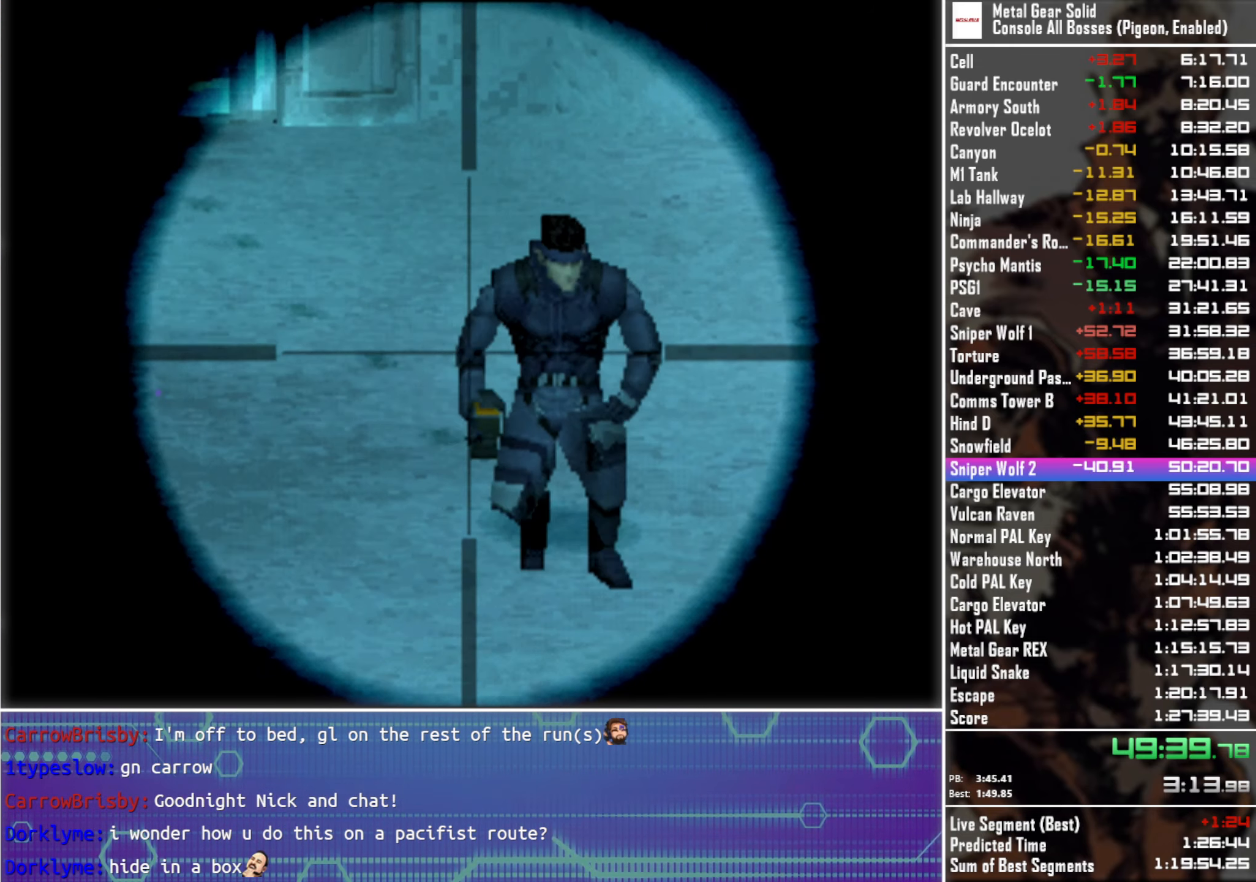
{"buttons": ["CROSS"], "left_stick": "center", "right_stick": "center", "events": []}
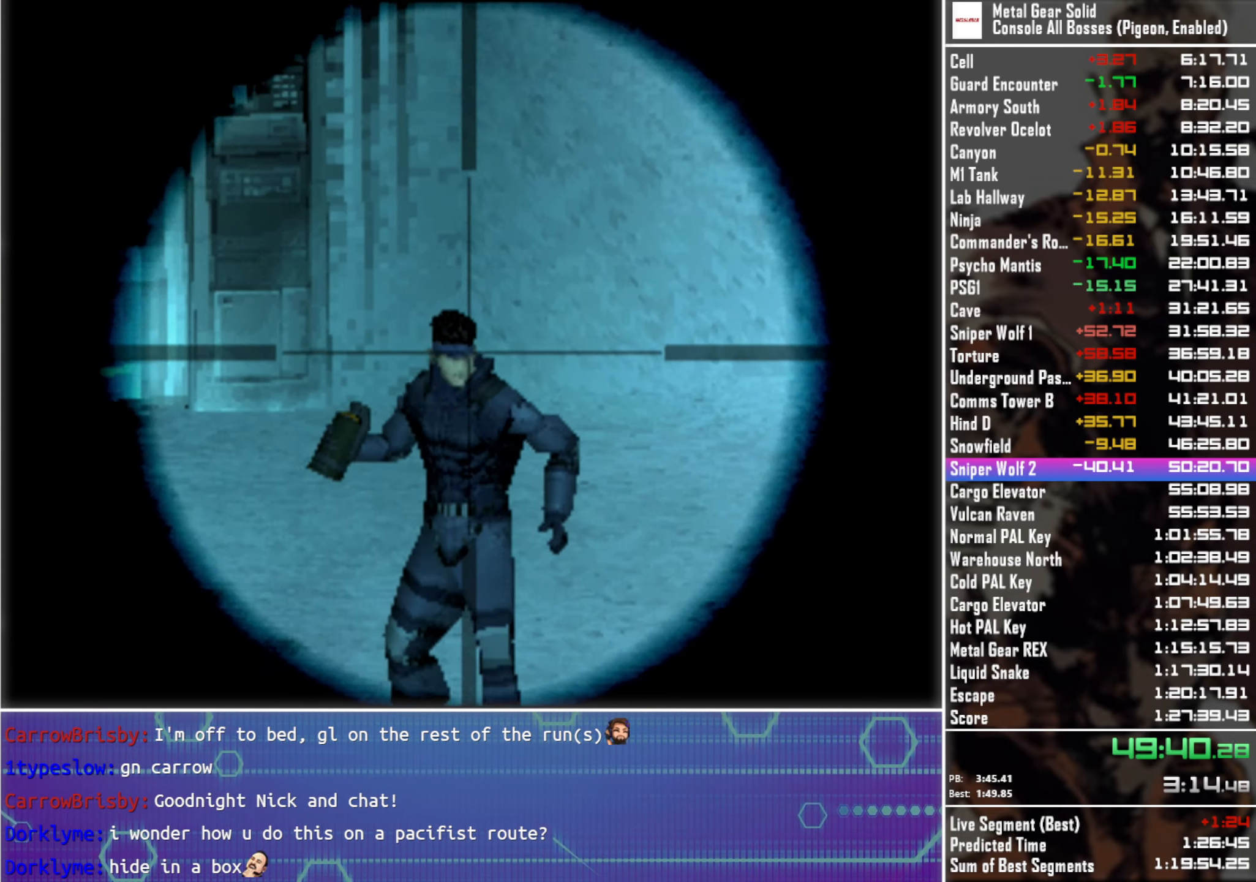
{"buttons": ["CROSS"], "left_stick": "center", "right_stick": "center", "events": []}
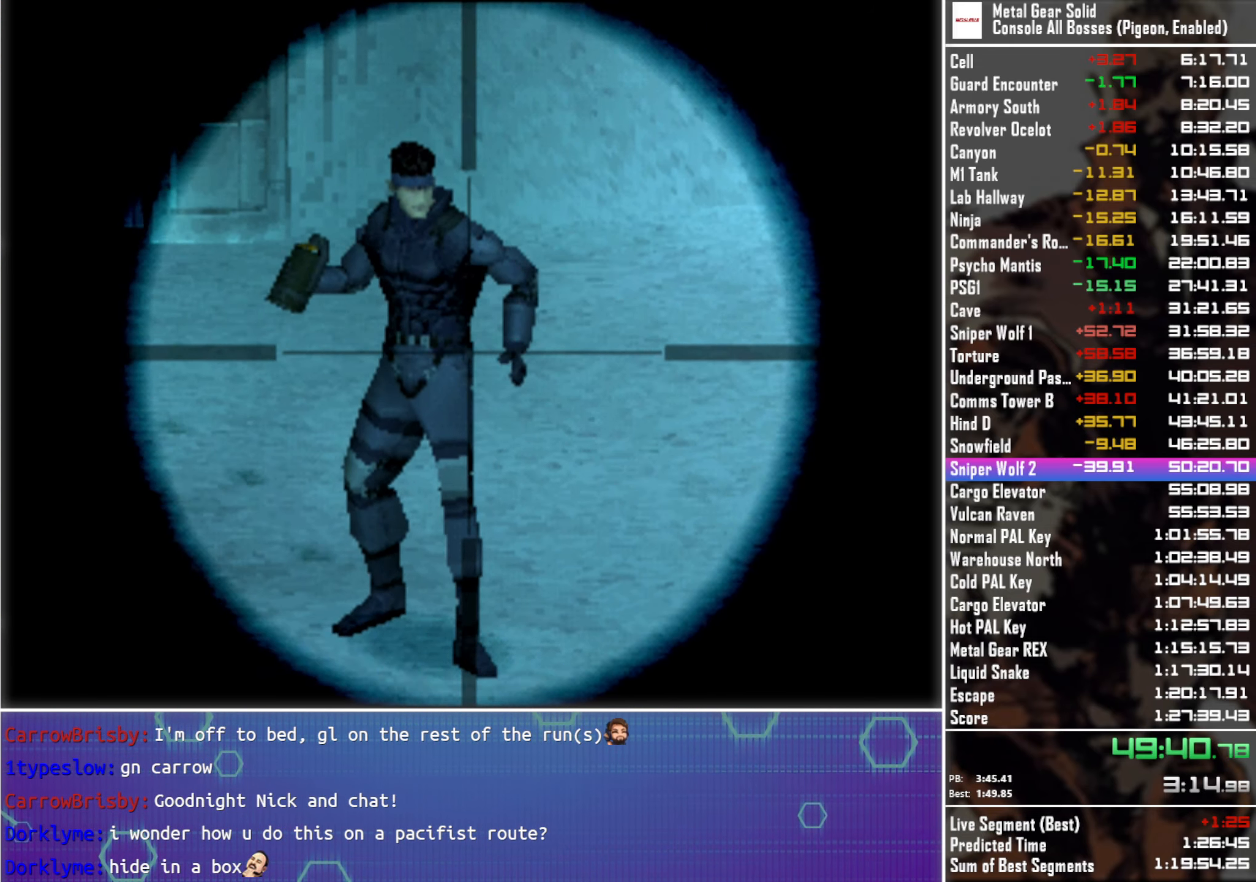
{"buttons": ["CROSS"], "left_stick": "center", "right_stick": "center", "events": []}
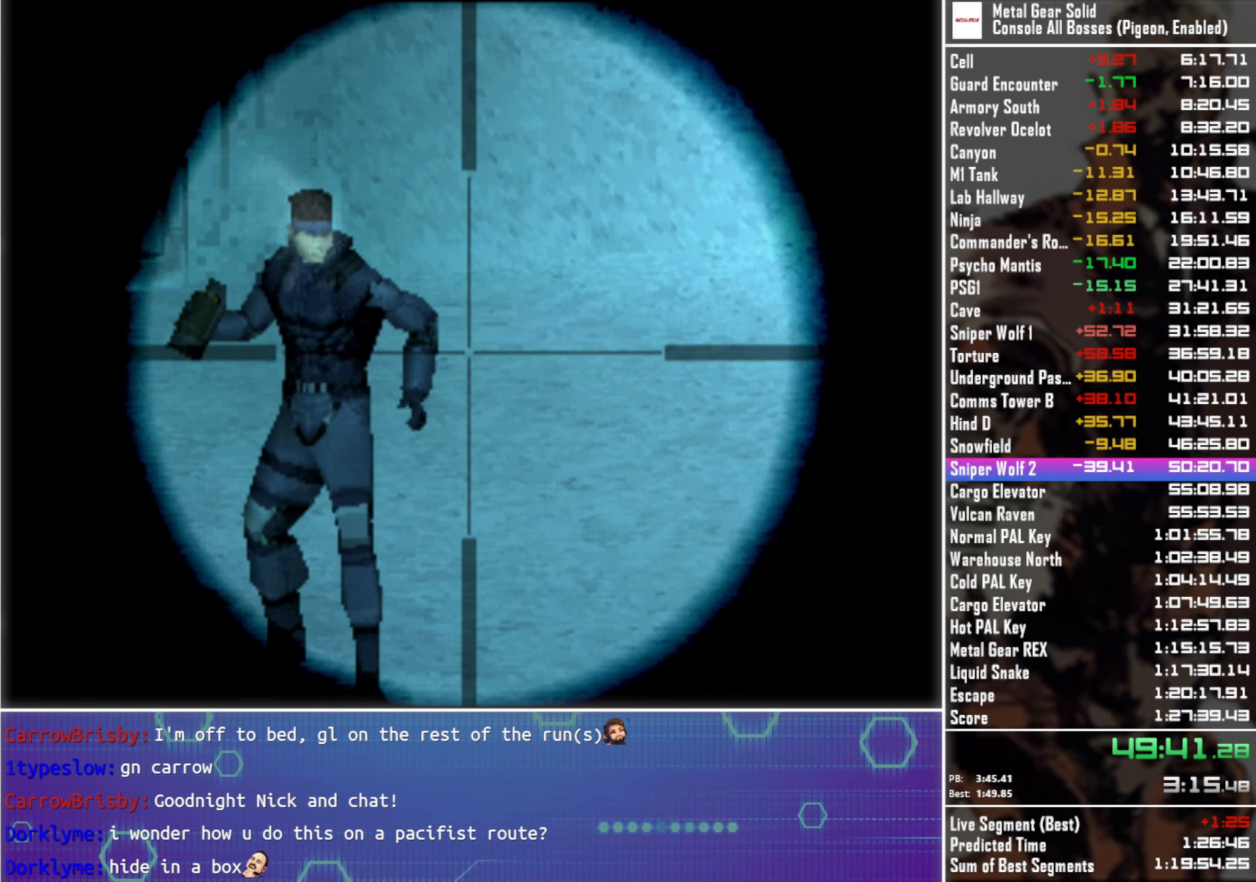
{"buttons": [], "left_stick": "center", "right_stick": "center", "events": [[284, "CROSS", "up"]]}
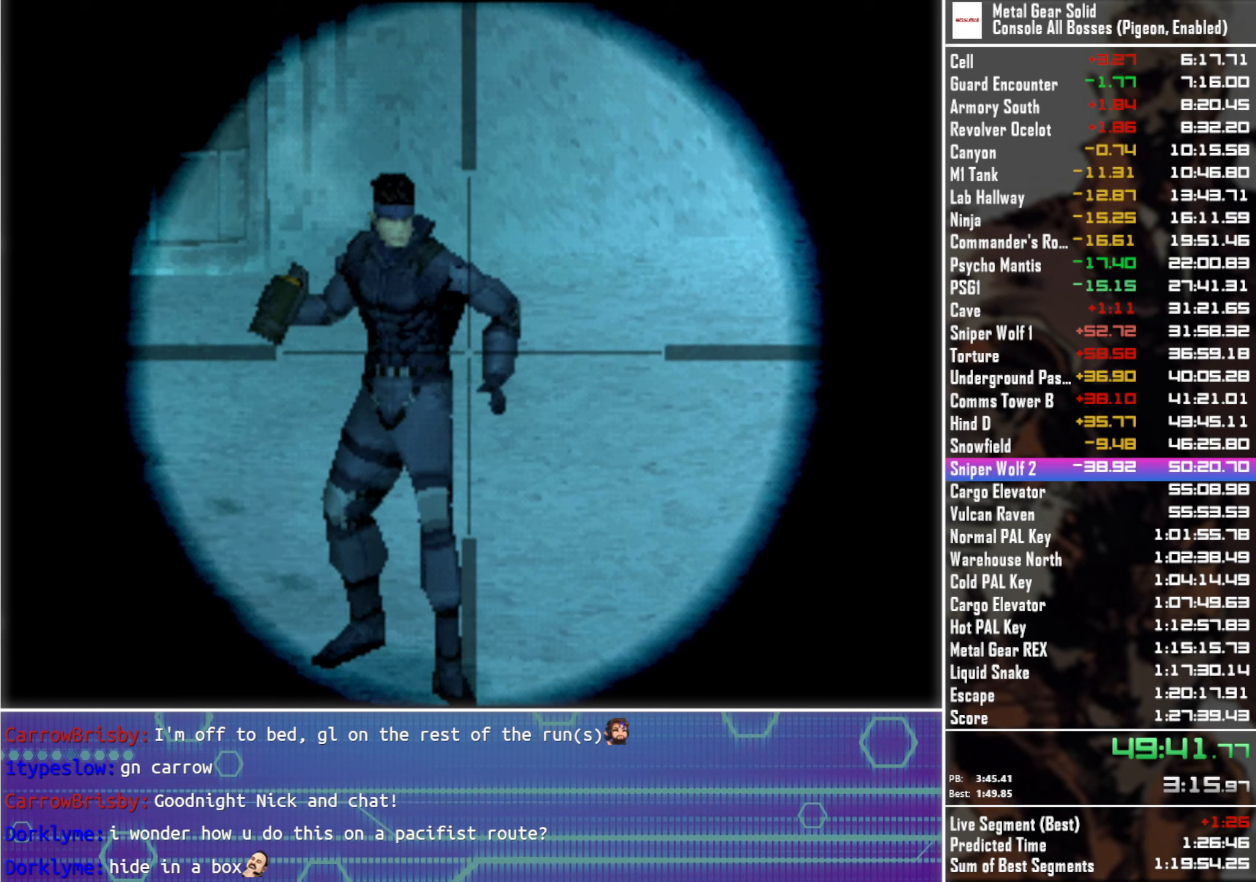
{"buttons": [], "left_stick": "center", "right_stick": "center", "events": []}
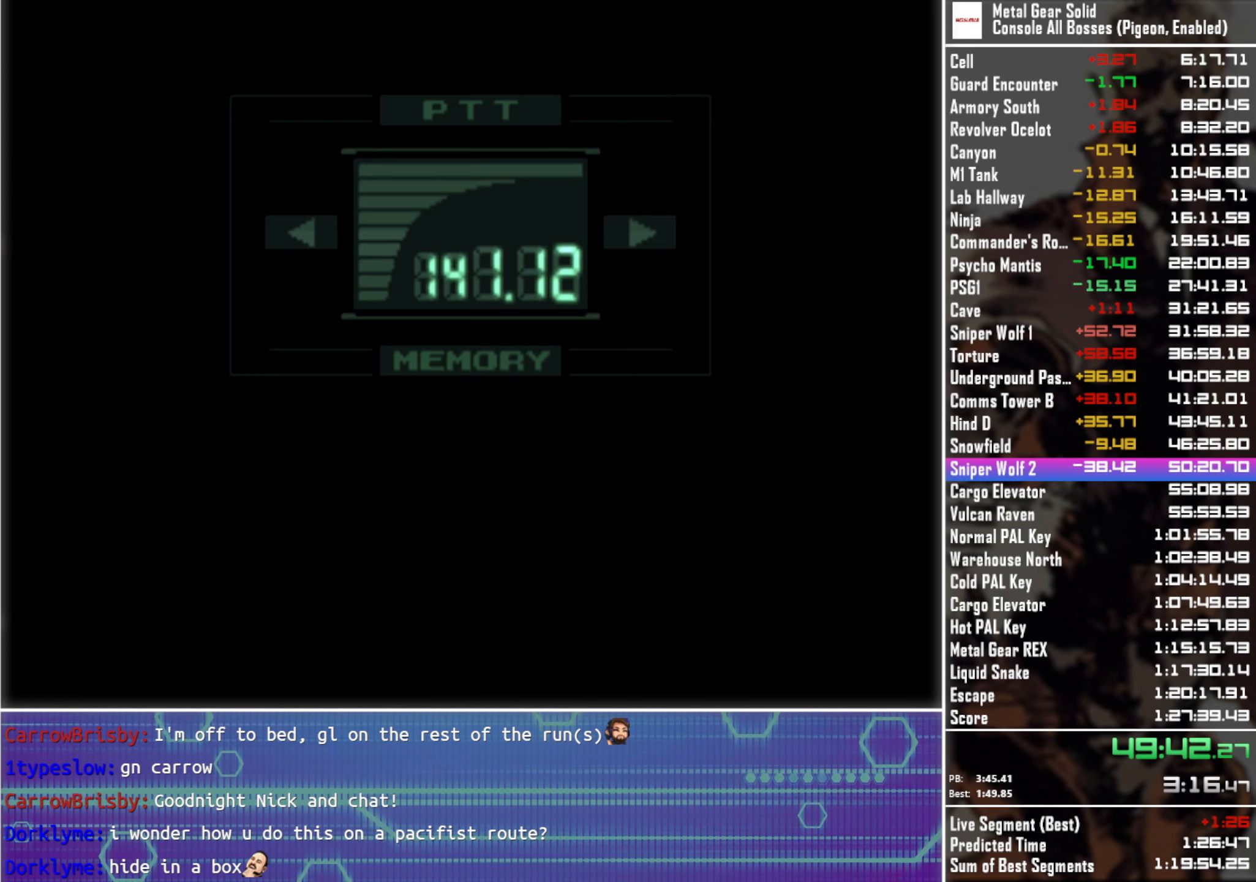
{"buttons": ["L3", "R3"], "left_stick": "center", "right_stick": "center", "events": [[33, "L3", "down"], [33, "R3", "down"]]}
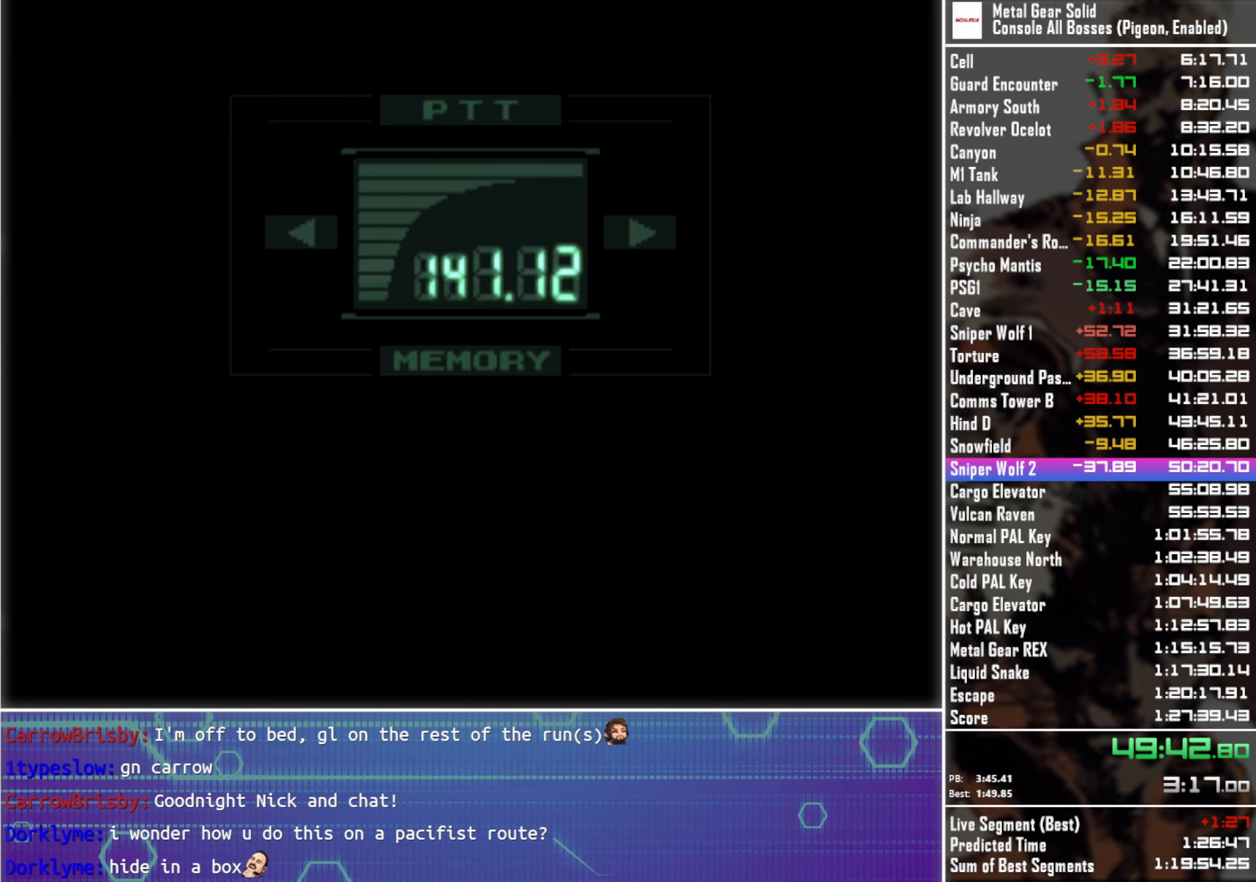
{"buttons": ["L3", "R3"], "left_stick": "center", "right_stick": "center", "events": []}
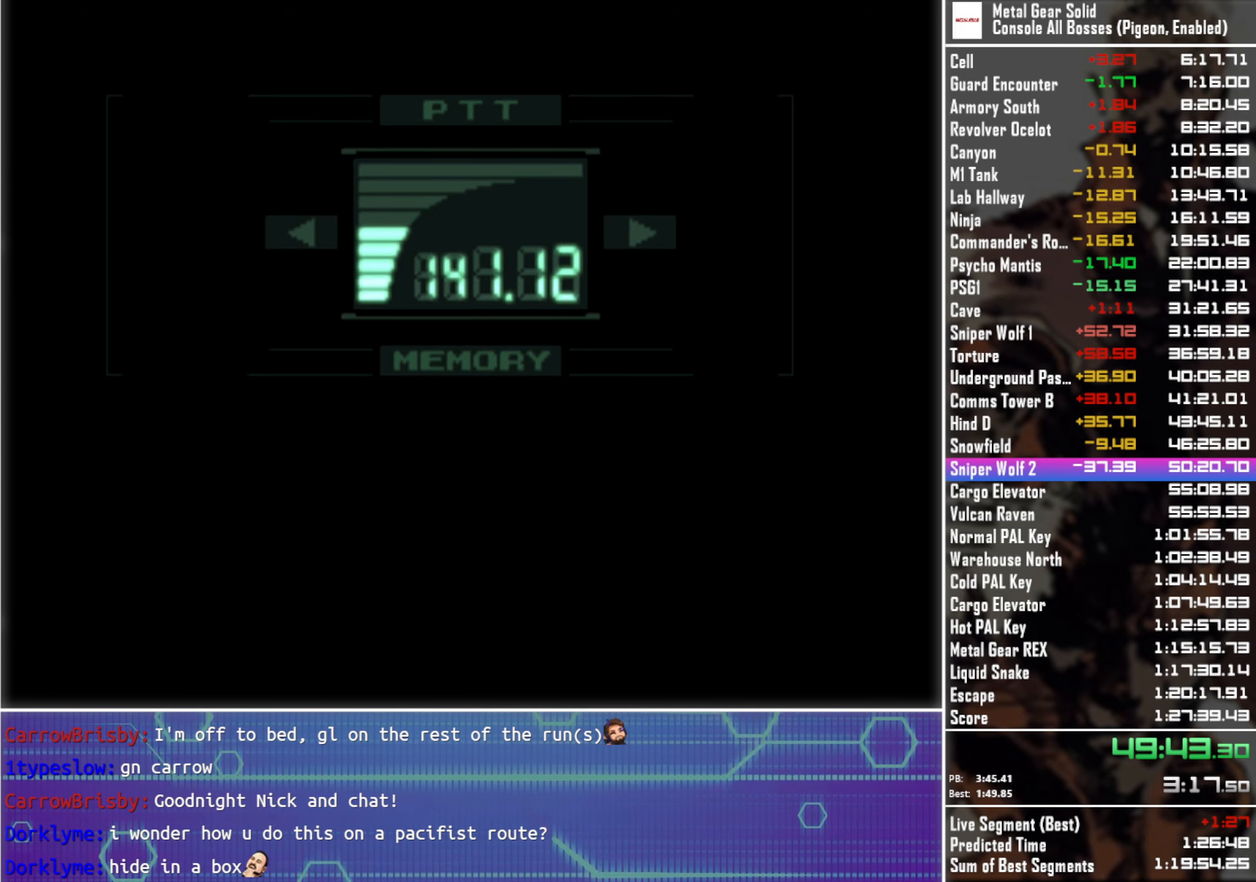
{"buttons": ["L3", "R3"], "left_stick": "center", "right_stick": "center", "events": []}
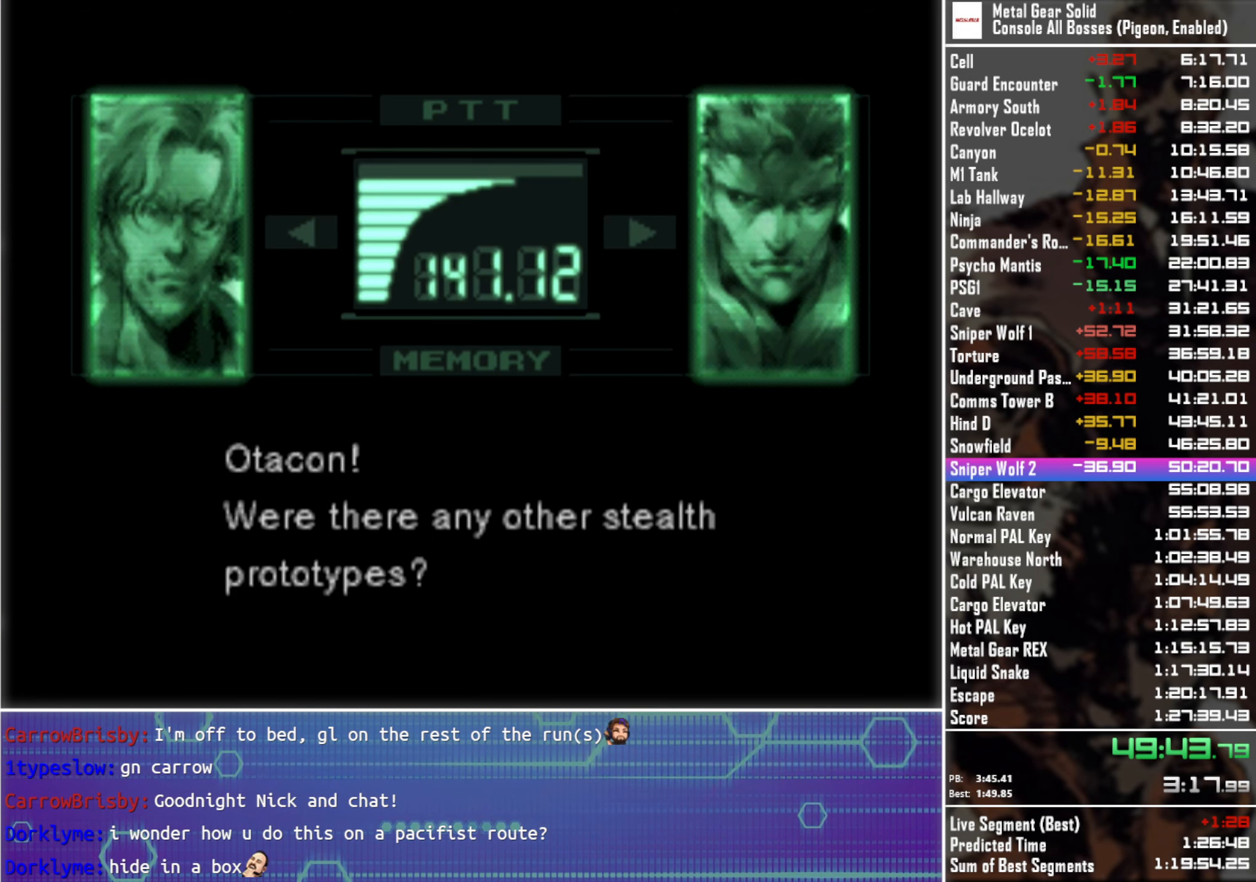
{"buttons": ["L3", "R3"], "left_stick": "center", "right_stick": "center", "events": []}
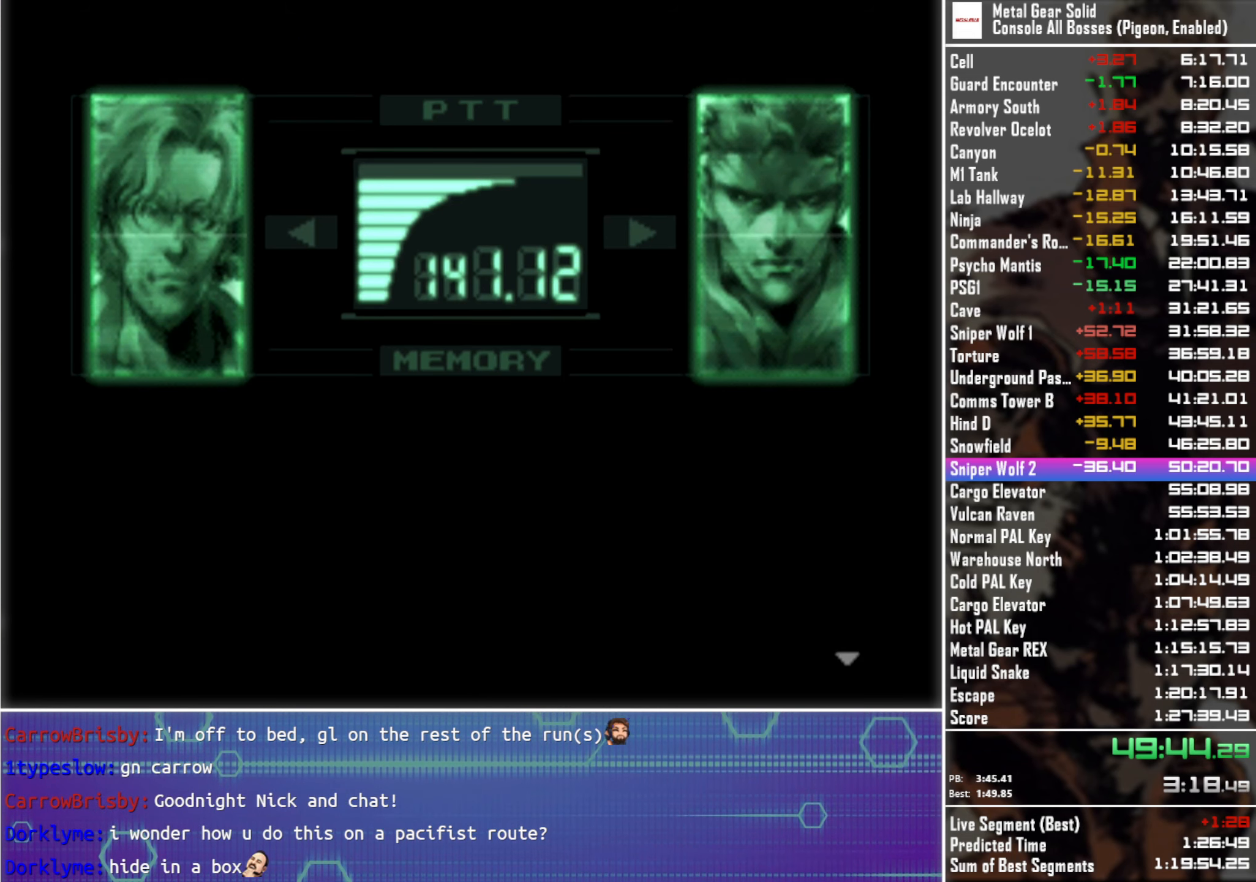
{"buttons": ["L3", "R3"], "left_stick": "center", "right_stick": "center", "events": []}
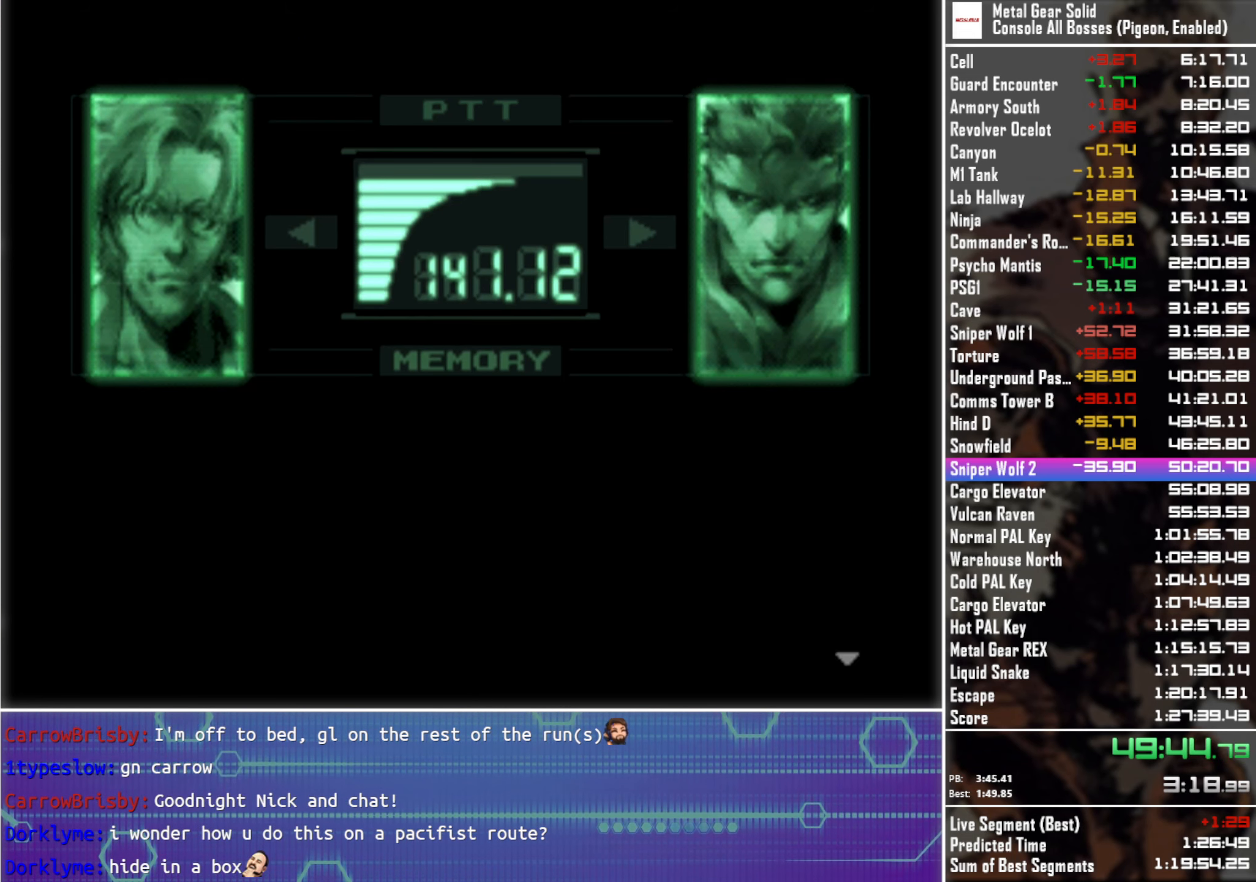
{"buttons": ["L3", "R3"], "left_stick": "center", "right_stick": "center", "events": []}
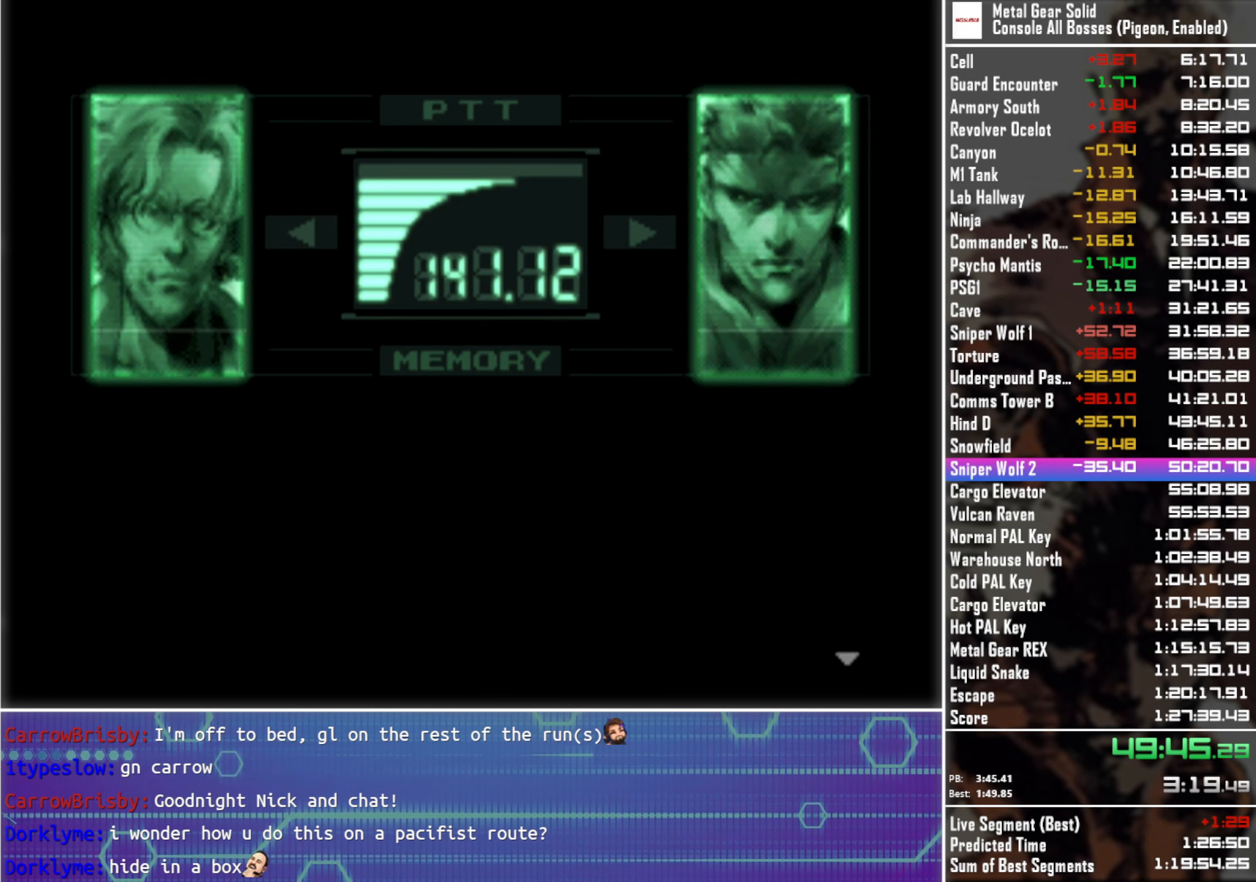
{"buttons": ["L3", "R3"], "left_stick": "center", "right_stick": "center", "events": []}
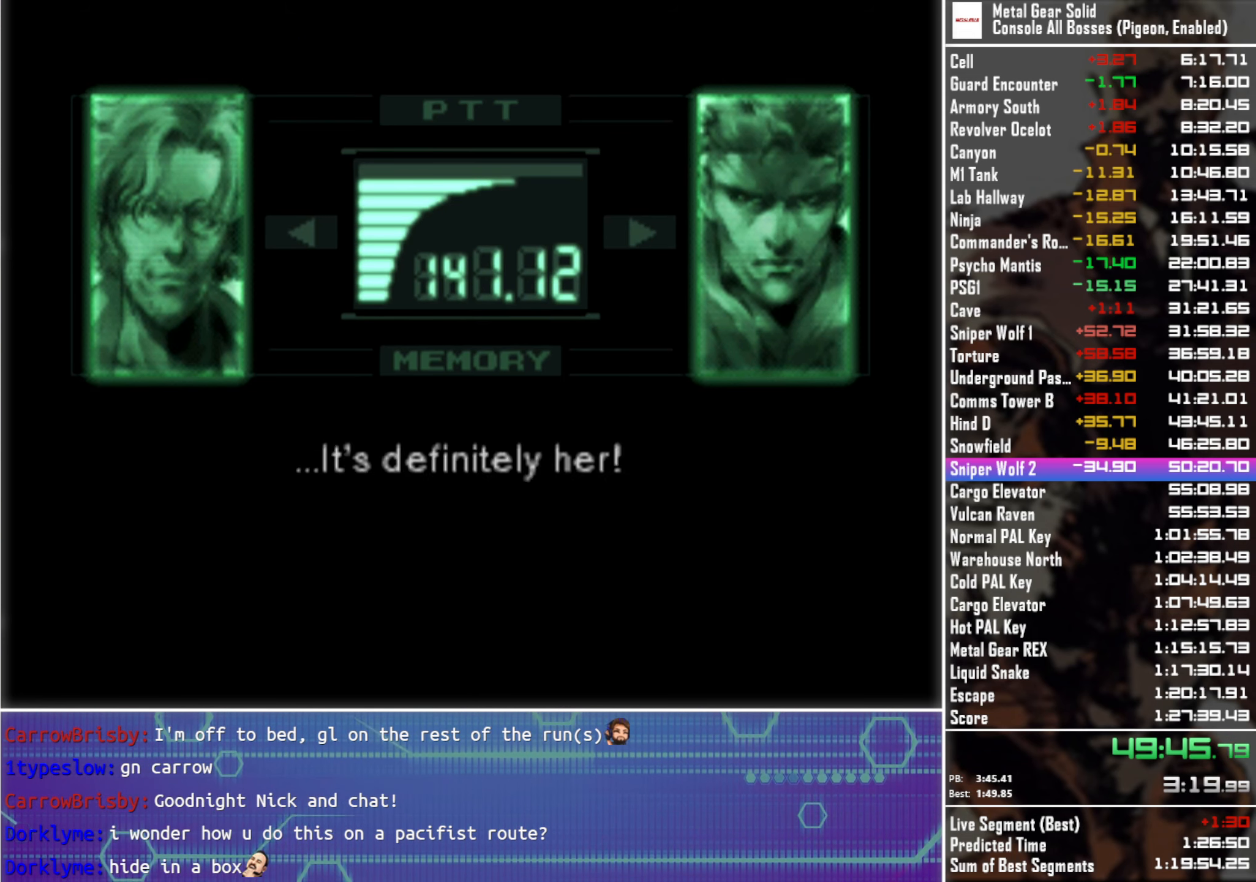
{"buttons": ["L3", "R3"], "left_stick": "center", "right_stick": "center", "events": []}
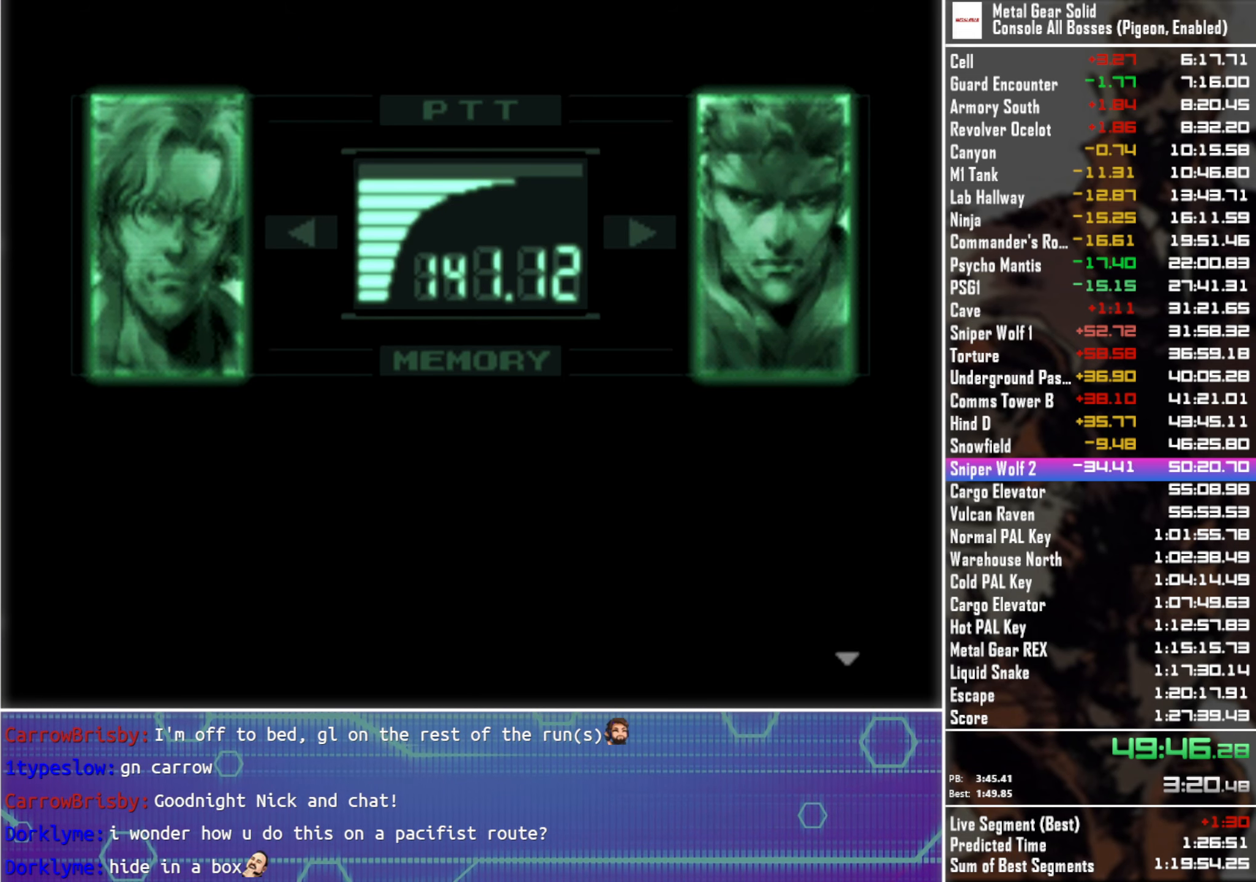
{"buttons": ["L3", "R3"], "left_stick": "center", "right_stick": "center", "events": []}
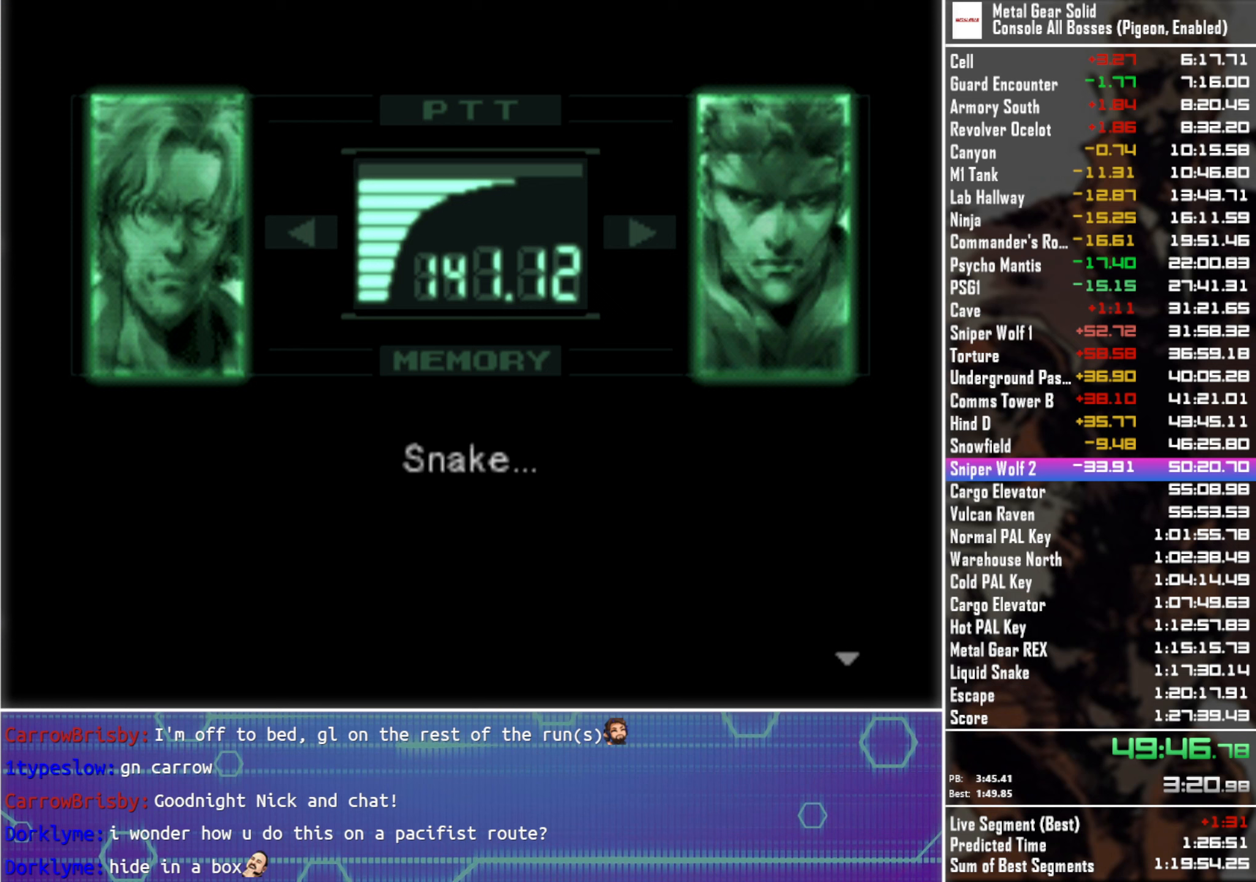
{"buttons": ["L3", "R3"], "left_stick": "center", "right_stick": "center", "events": []}
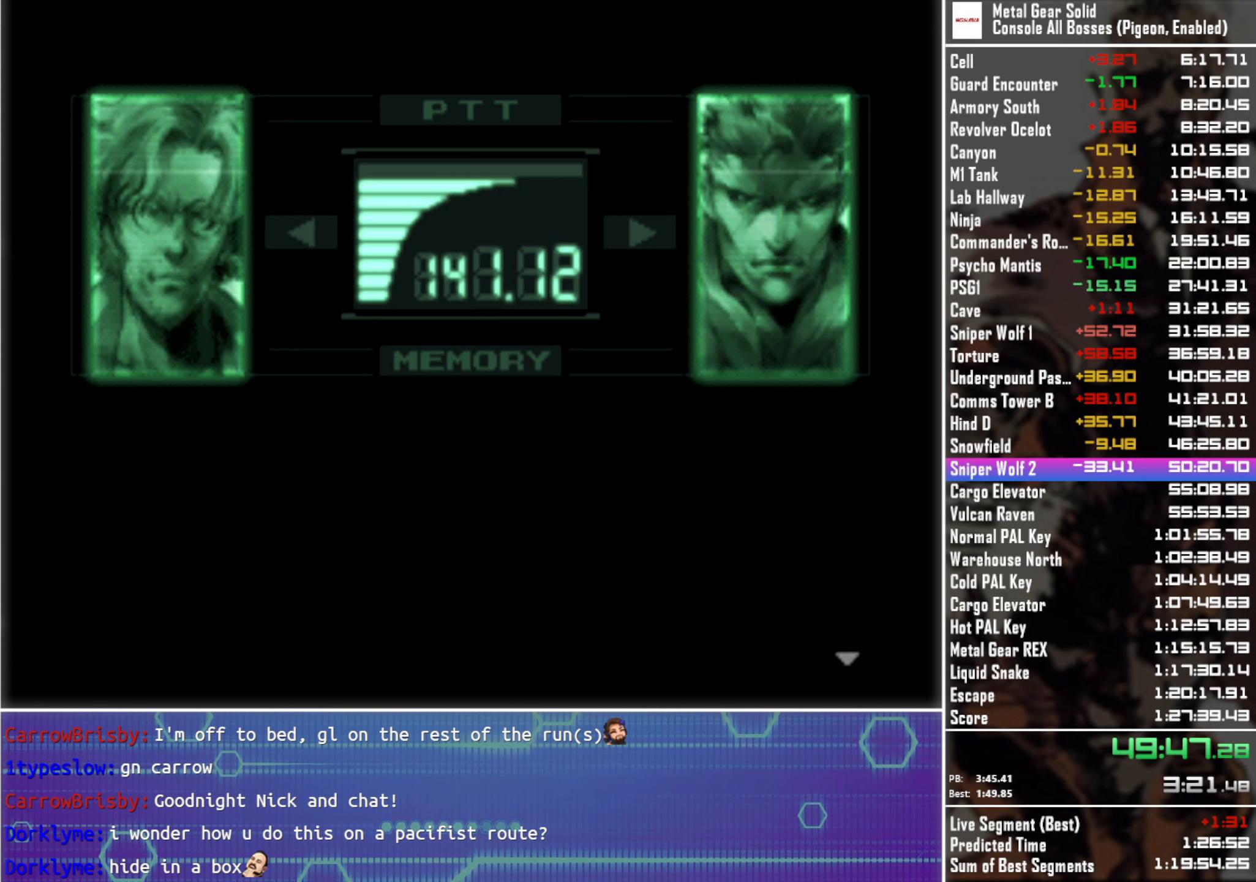
{"buttons": ["L3", "R3"], "left_stick": "center", "right_stick": "center", "events": []}
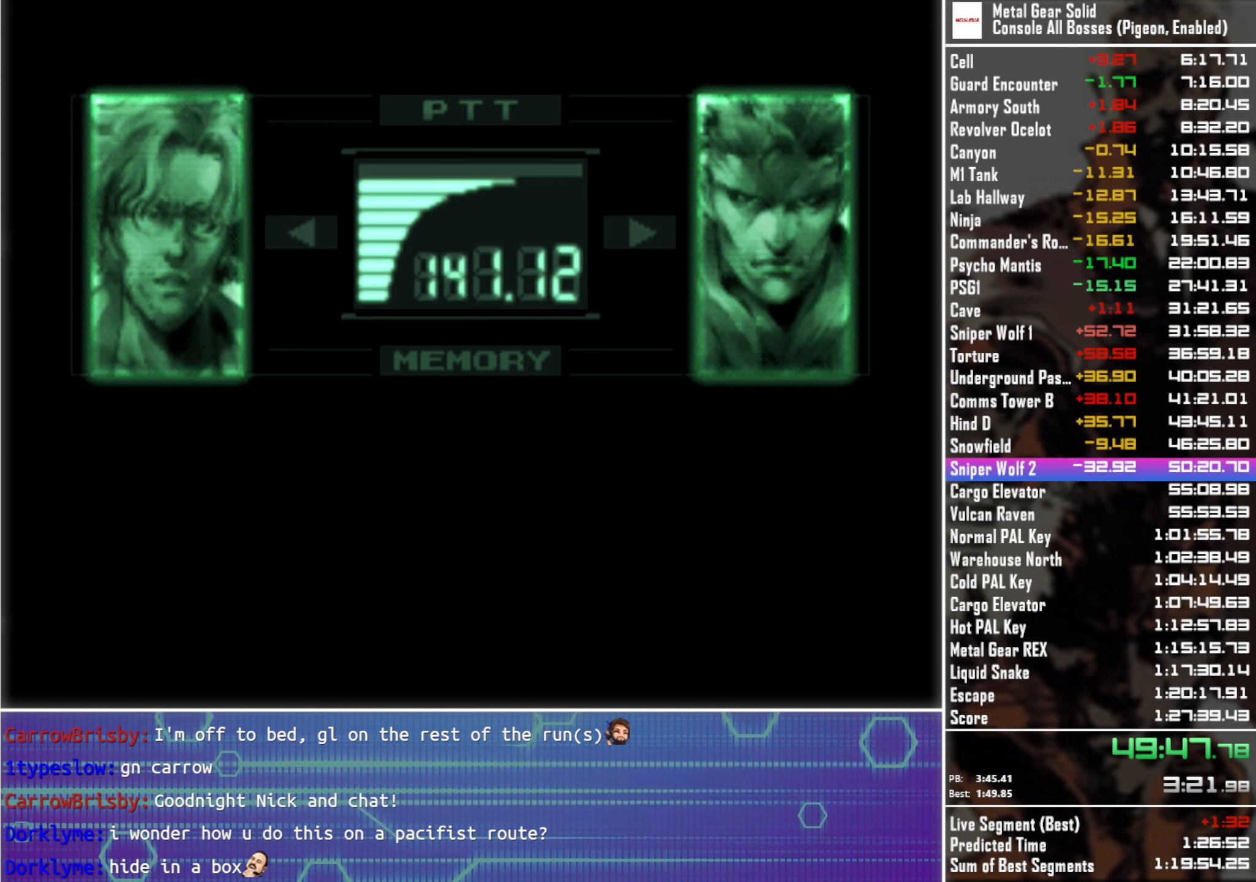
{"buttons": ["L3", "R3"], "left_stick": "center", "right_stick": "center", "events": []}
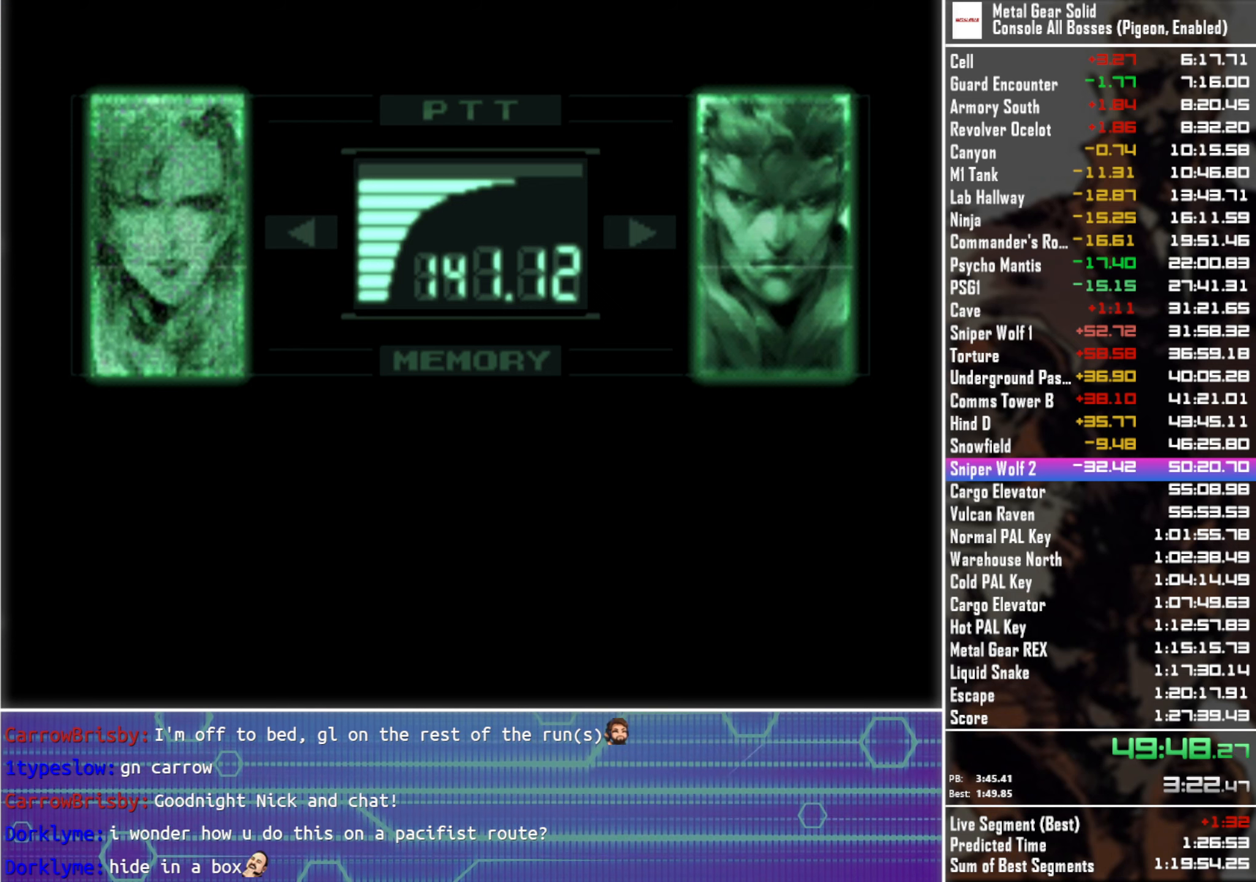
{"buttons": ["L3", "R3"], "left_stick": "center", "right_stick": "center", "events": []}
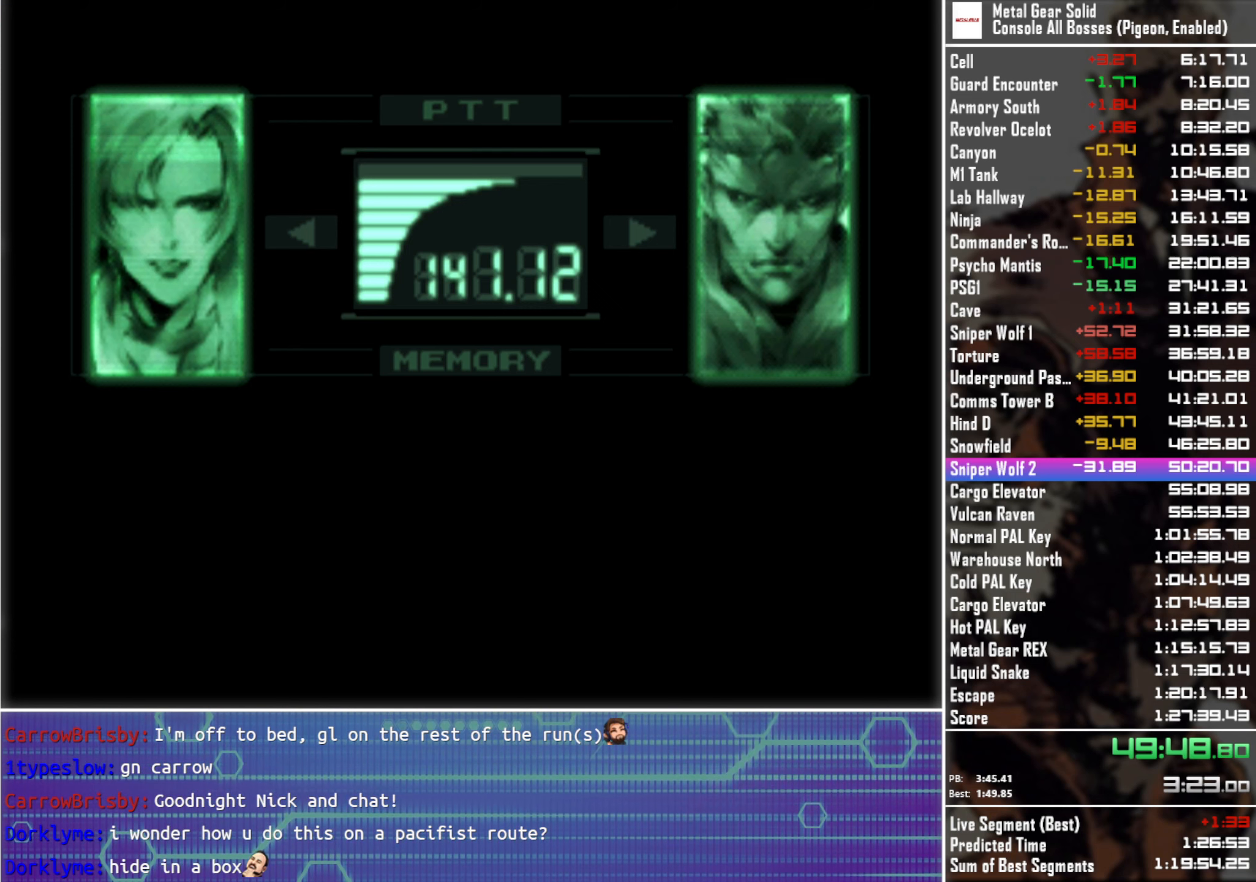
{"buttons": ["L3", "R3"], "left_stick": "center", "right_stick": "center", "events": []}
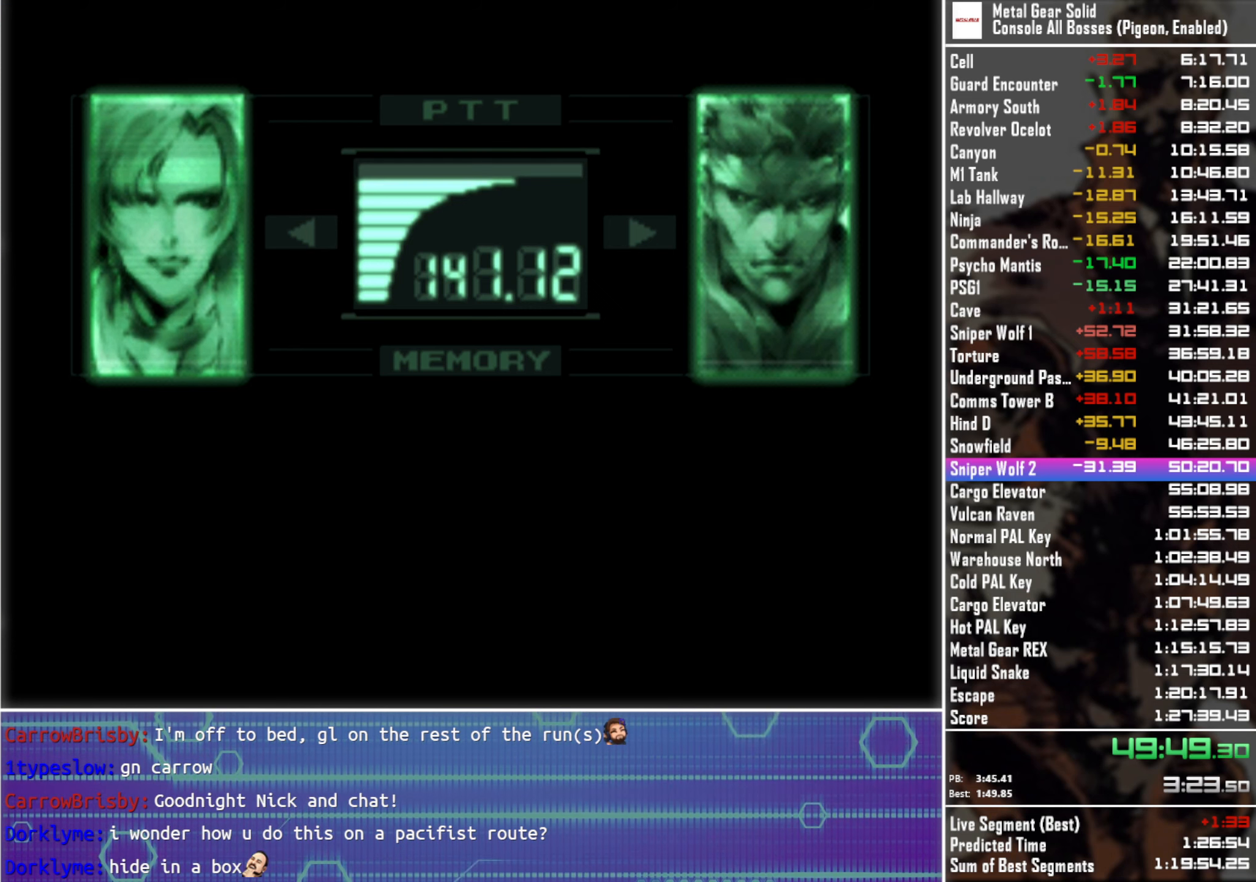
{"buttons": ["L3", "R3"], "left_stick": "center", "right_stick": "center", "events": []}
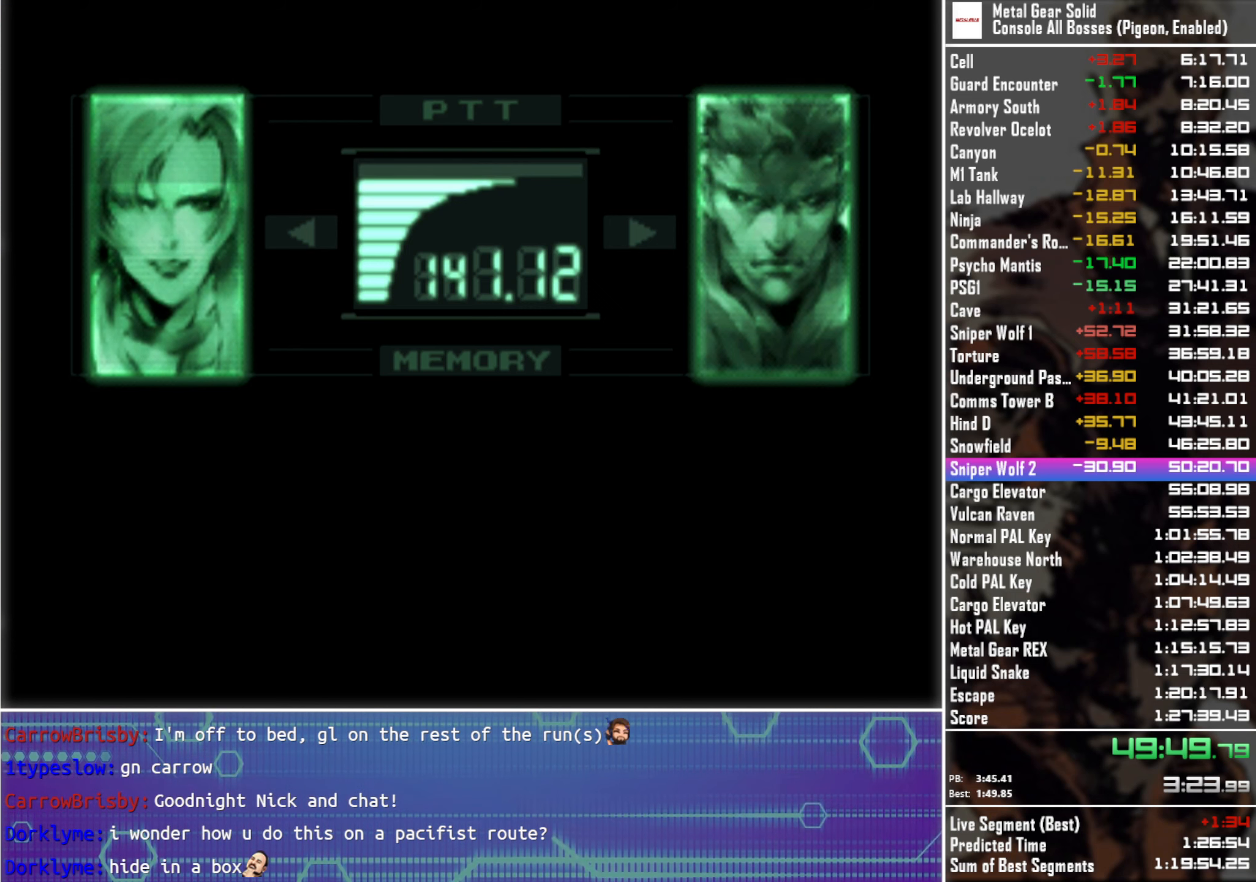
{"buttons": ["L3", "R3"], "left_stick": "center", "right_stick": "center", "events": []}
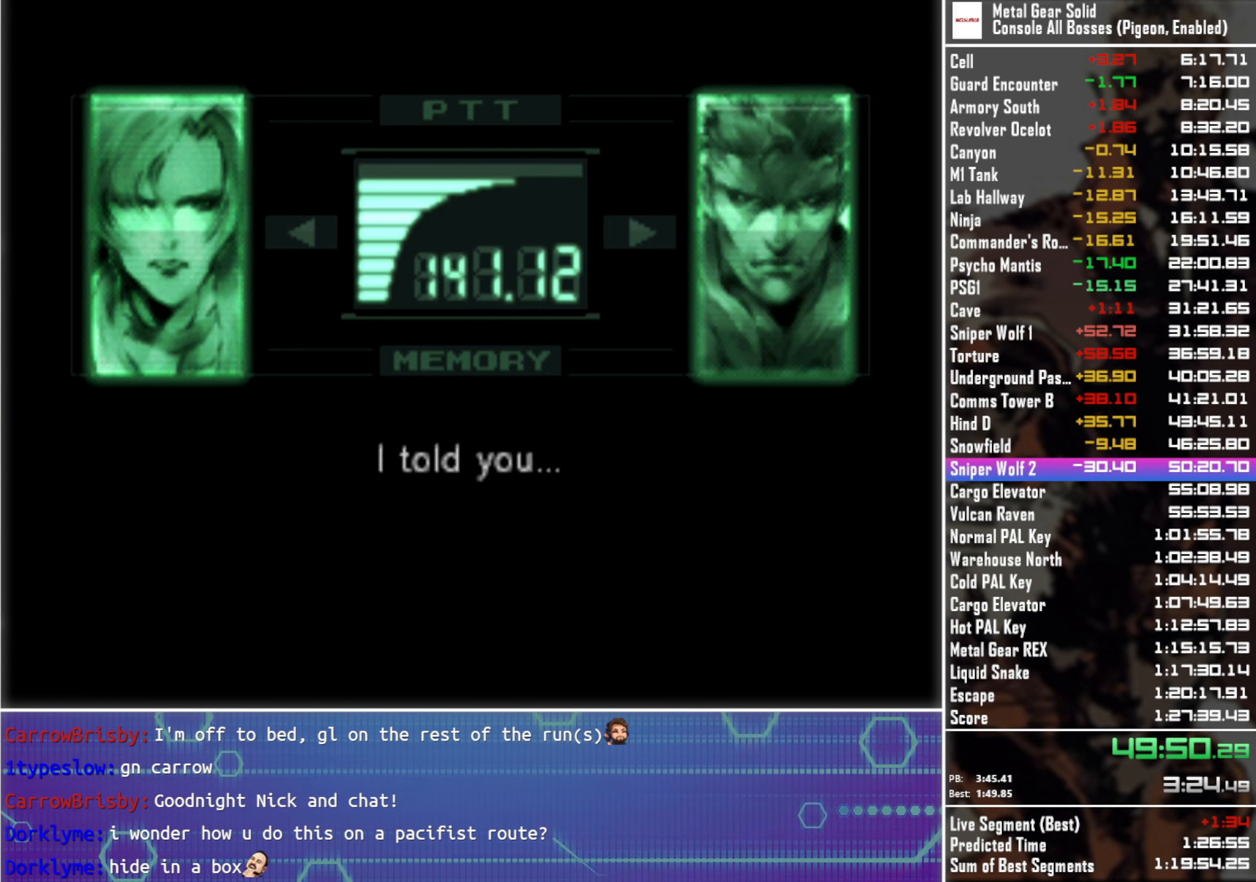
{"buttons": ["L3", "R3"], "left_stick": "center", "right_stick": "center", "events": []}
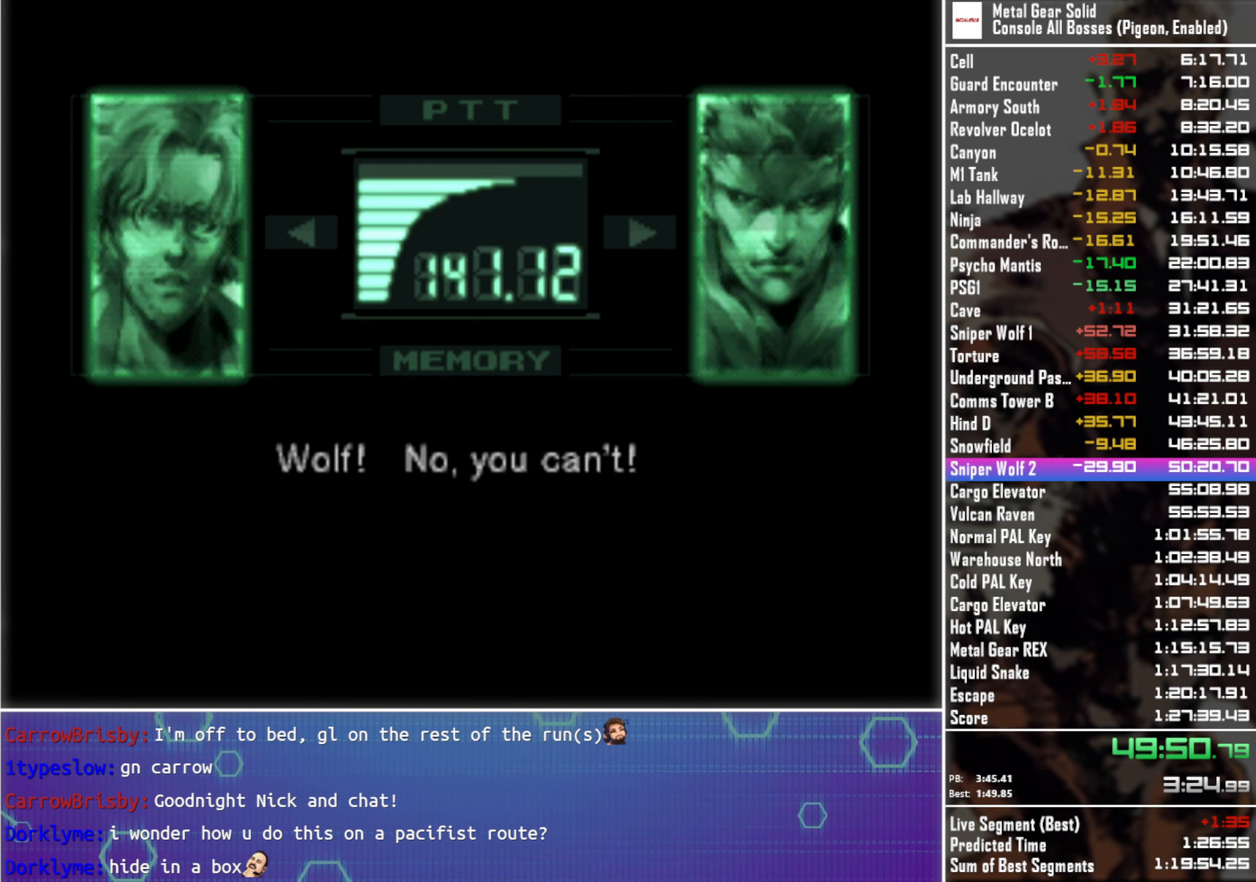
{"buttons": ["L3", "R3"], "left_stick": "center", "right_stick": "center", "events": []}
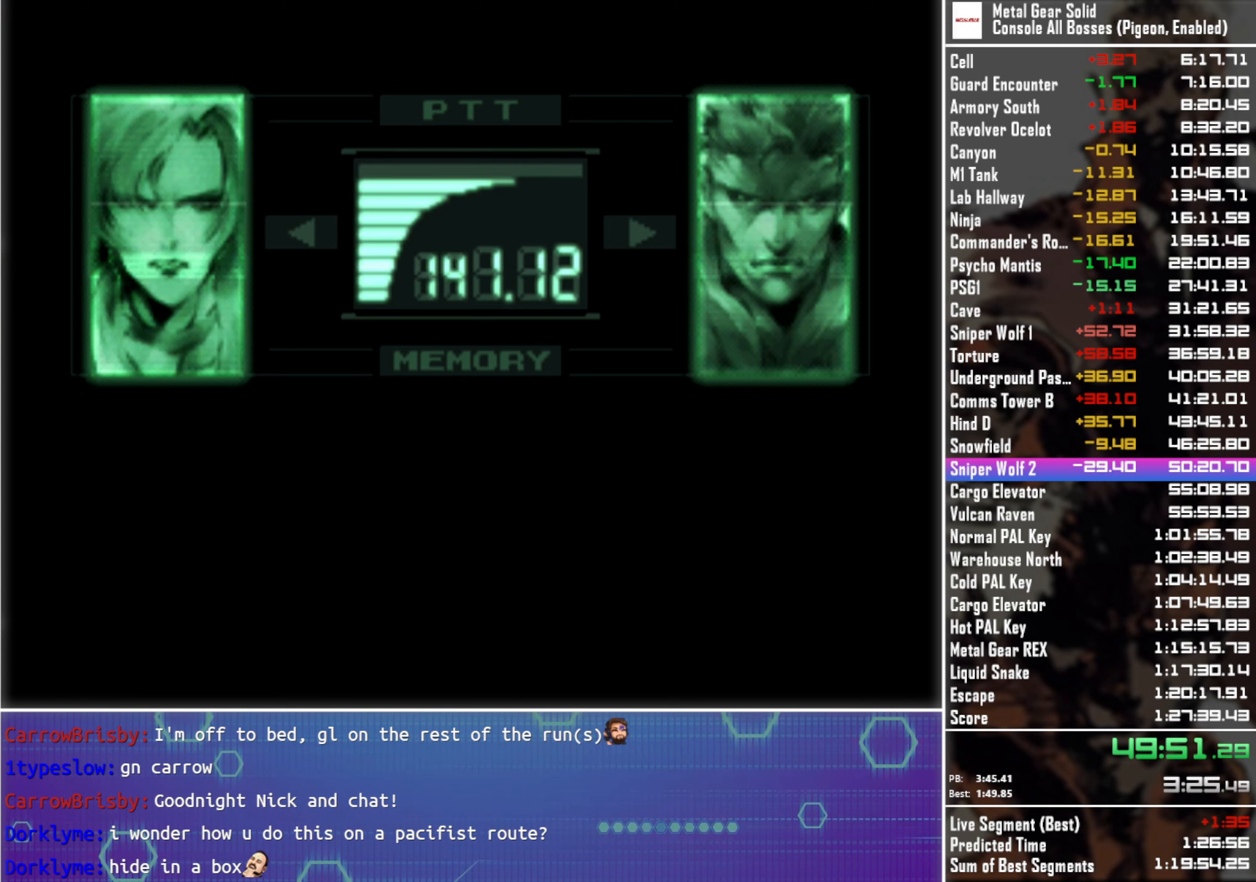
{"buttons": ["L3", "R3"], "left_stick": "center", "right_stick": "center", "events": []}